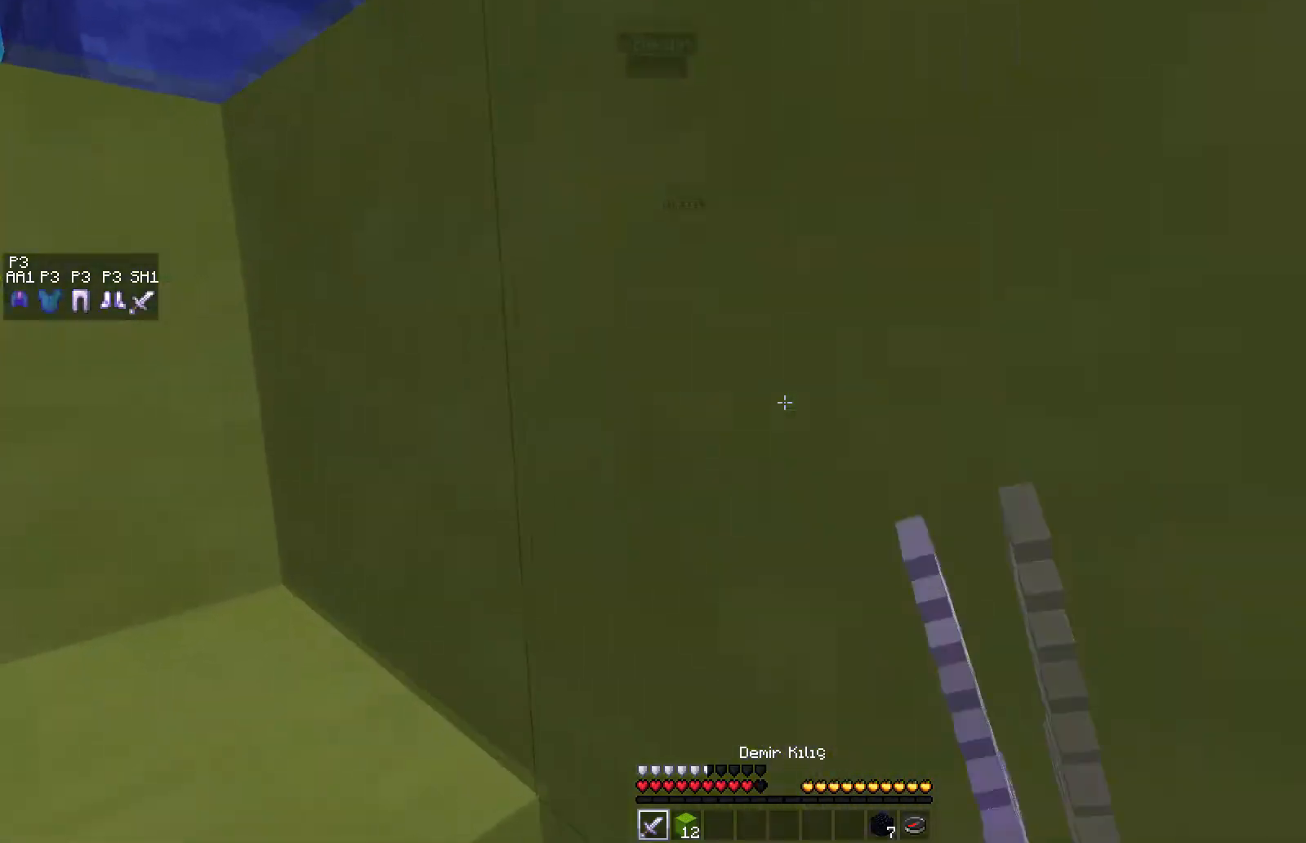
Gameplay with keyboard and mouse; each line is a JSON object with the keys and mouse buttons held at the frame after it. "events" lists presses ("down") and releases ("up") of "a", "d", "s", "space", "w", "mouse_left" and "mouse_right" between this image and that frame as [ms after this image, input, new state], when the widget could be followed in between. "mouse_left", "mouse_right" = the "left", "right" buttons of the "mouse" list. No other keys are recorded. Fast repeated clicks can show as one long hold. Mouse movement is not recorded.
{"keys": [], "mouse": [], "events": [[50, "mouse_left", "up"], [100, "w", "up"]]}
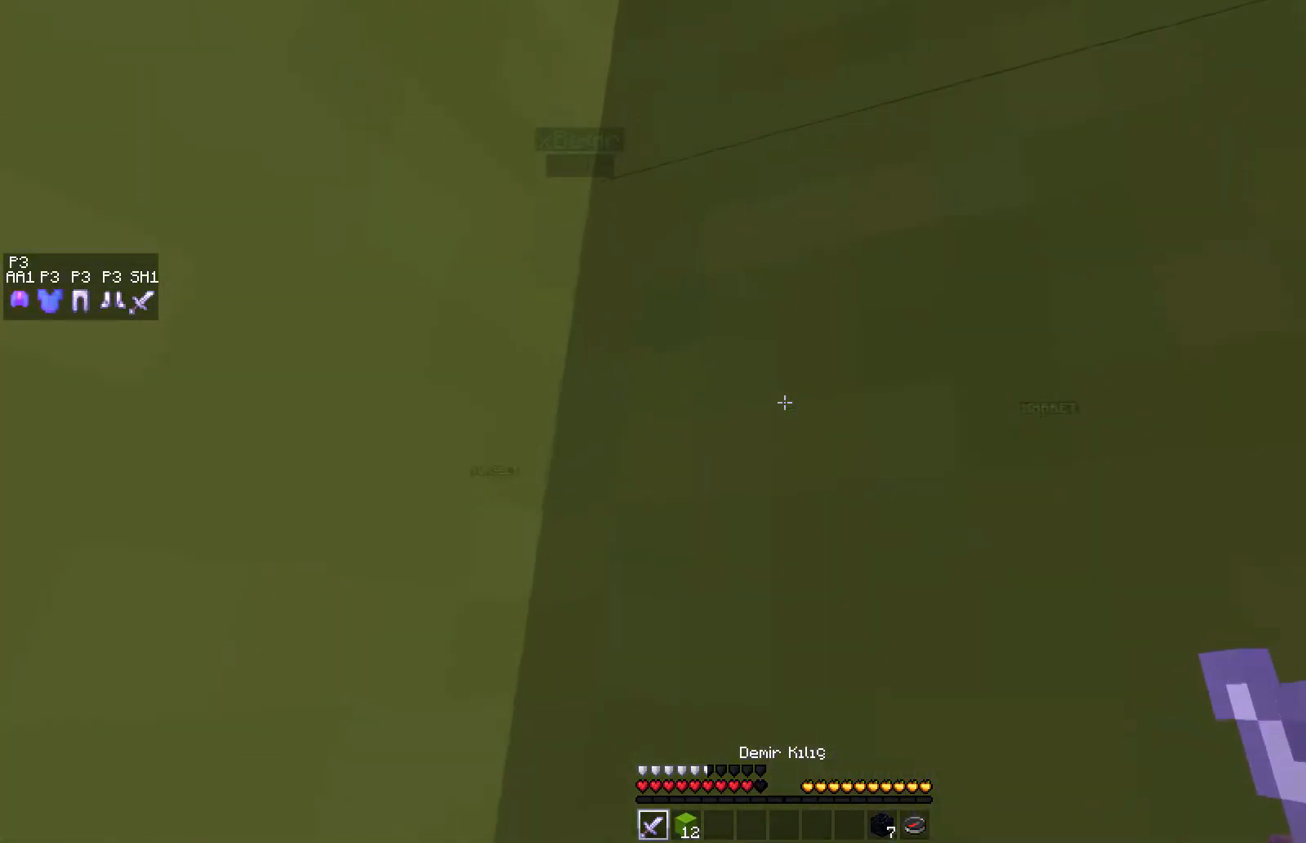
{"keys": [], "mouse": [], "events": []}
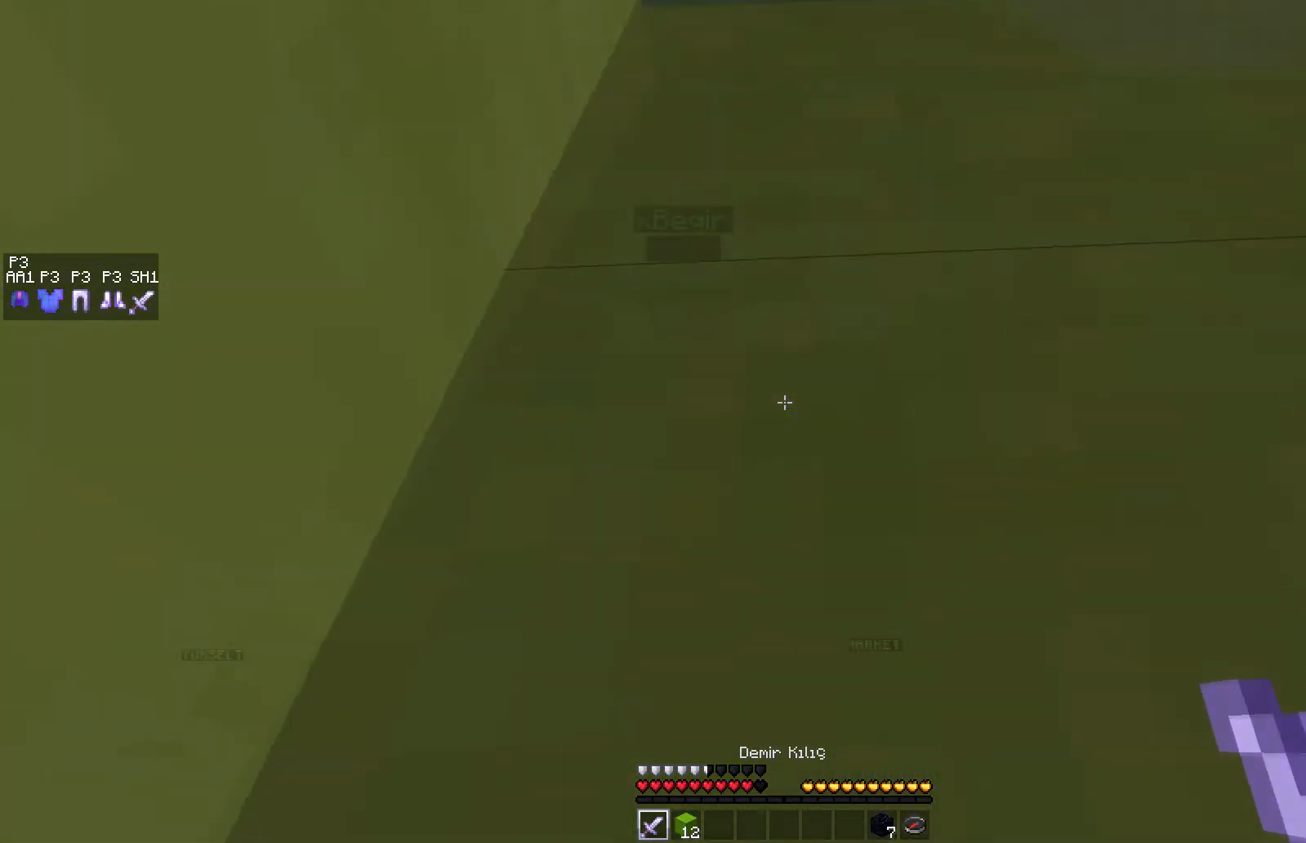
{"keys": [], "mouse": [], "events": [[183, "mouse_right", "down"], [283, "mouse_right", "up"]]}
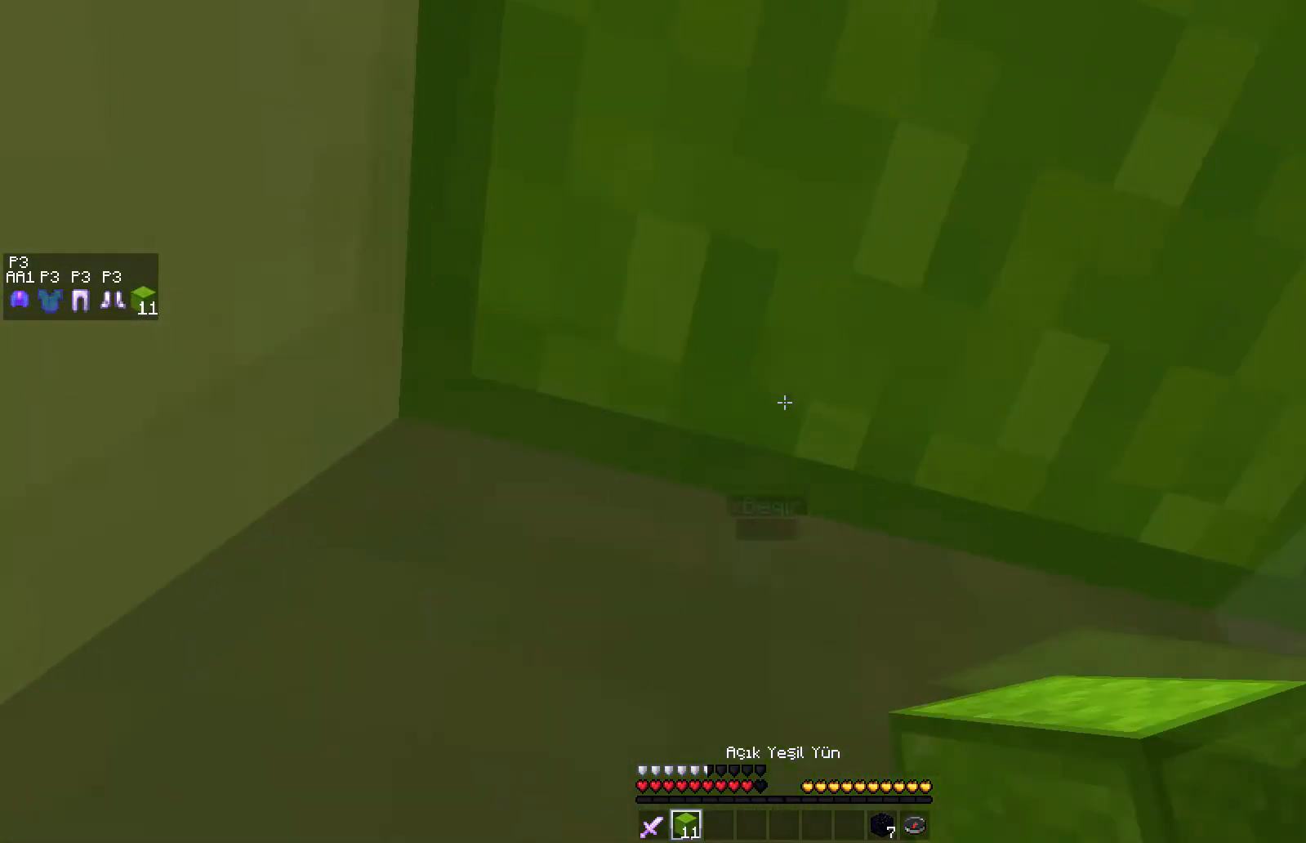
{"keys": [], "mouse": [], "events": [[17, "a", "down"], [317, "a", "up"]]}
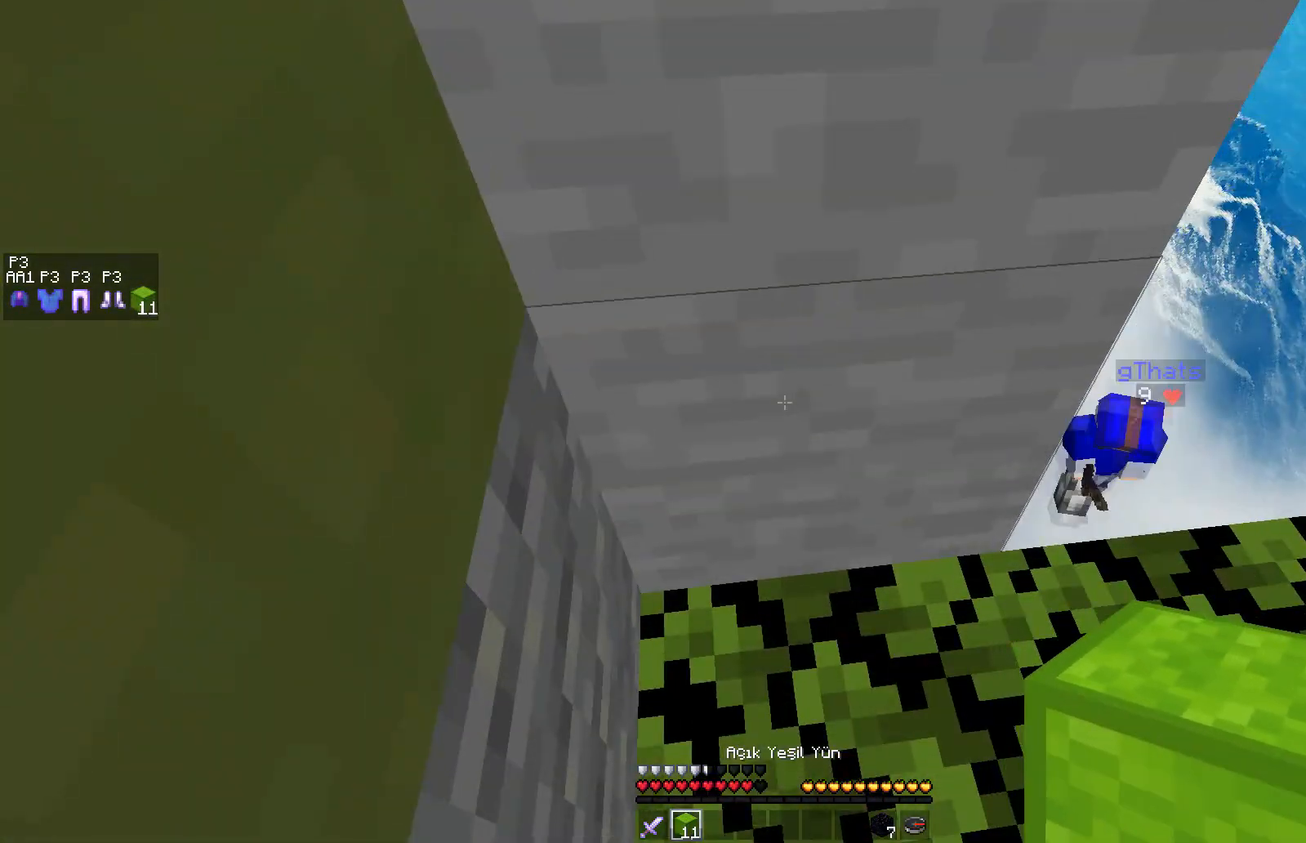
{"keys": ["d"], "mouse": [], "events": [[67, "d", "down"]]}
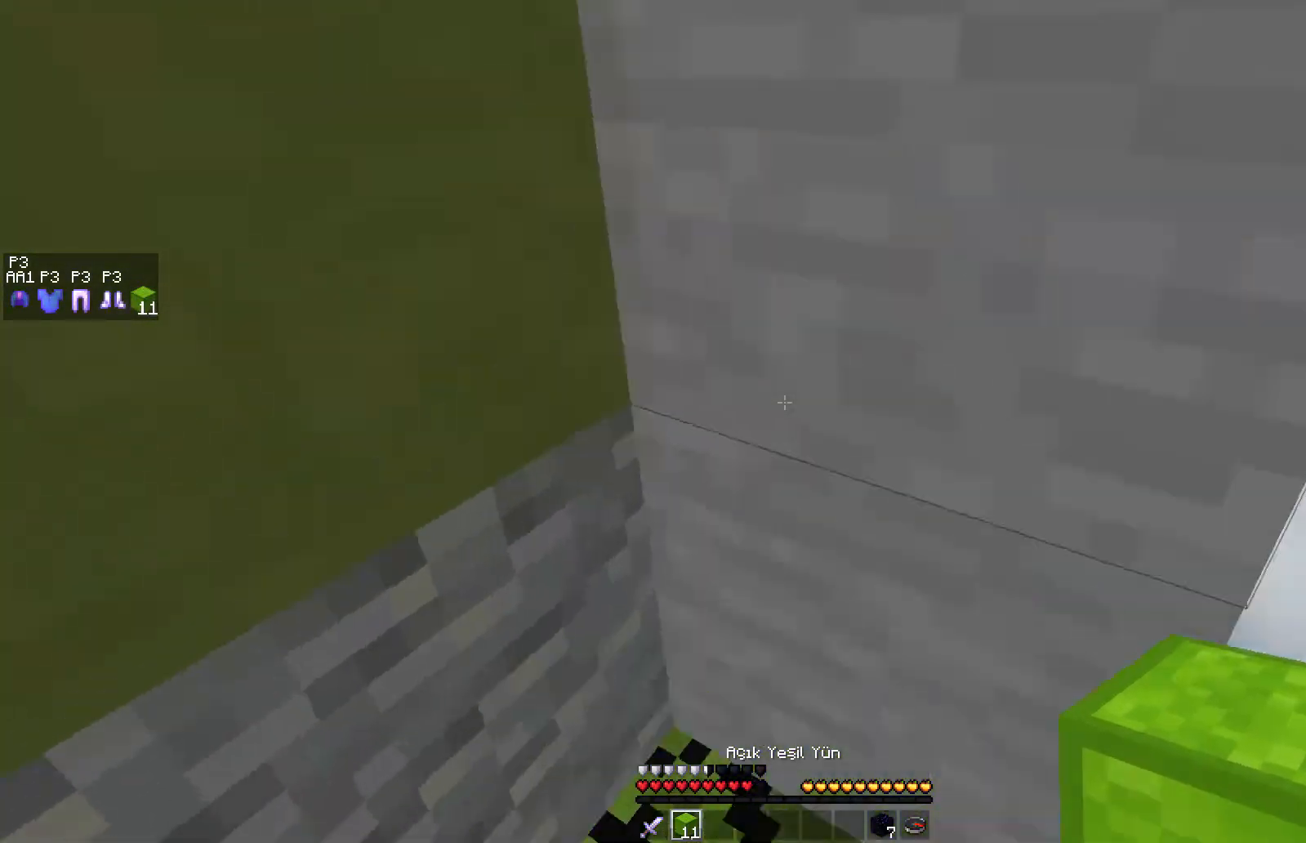
{"keys": ["d", "s"], "mouse": [], "events": [[383, "s", "down"]]}
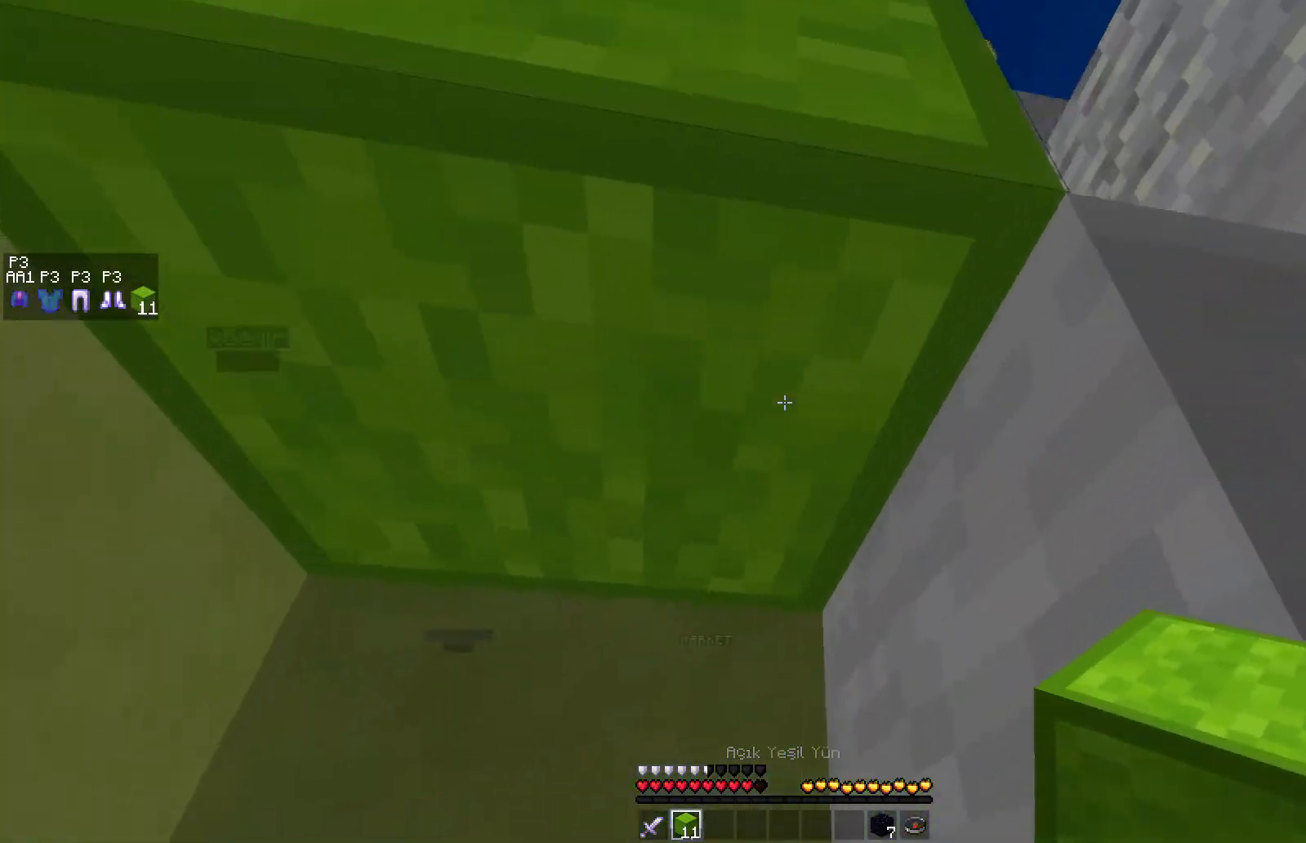
{"keys": ["space"], "mouse": [], "events": [[133, "d", "up"], [233, "s", "up"], [483, "space", "down"]]}
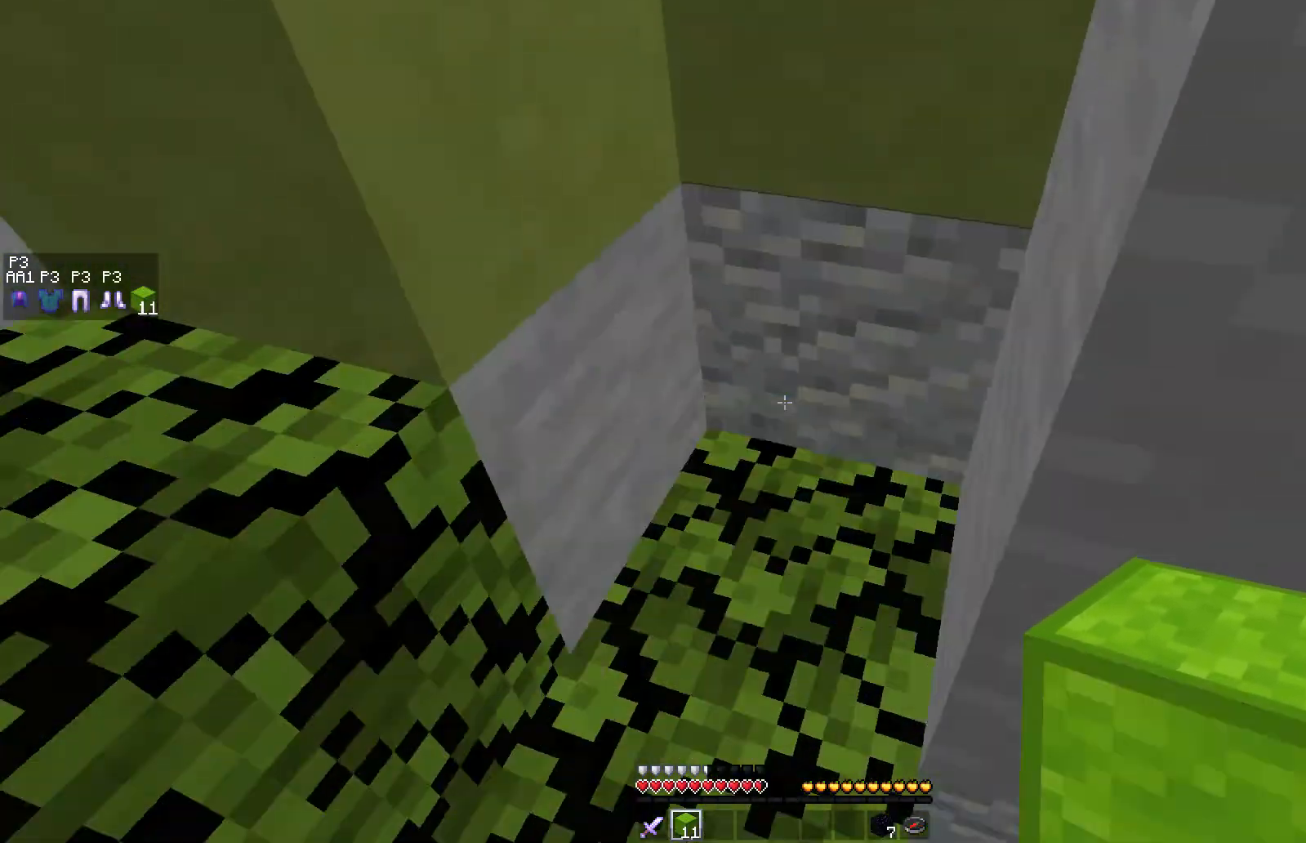
{"keys": ["space"], "mouse": [], "events": [[33, "w", "down"], [167, "mouse_right", "down"], [183, "space", "up"], [200, "a", "down"], [233, "mouse_right", "up"], [267, "w", "up"], [283, "a", "up"], [333, "space", "down"], [350, "mouse_right", "down"], [383, "mouse_right", "up"], [450, "mouse_right", "down"], [500, "mouse_right", "up"]]}
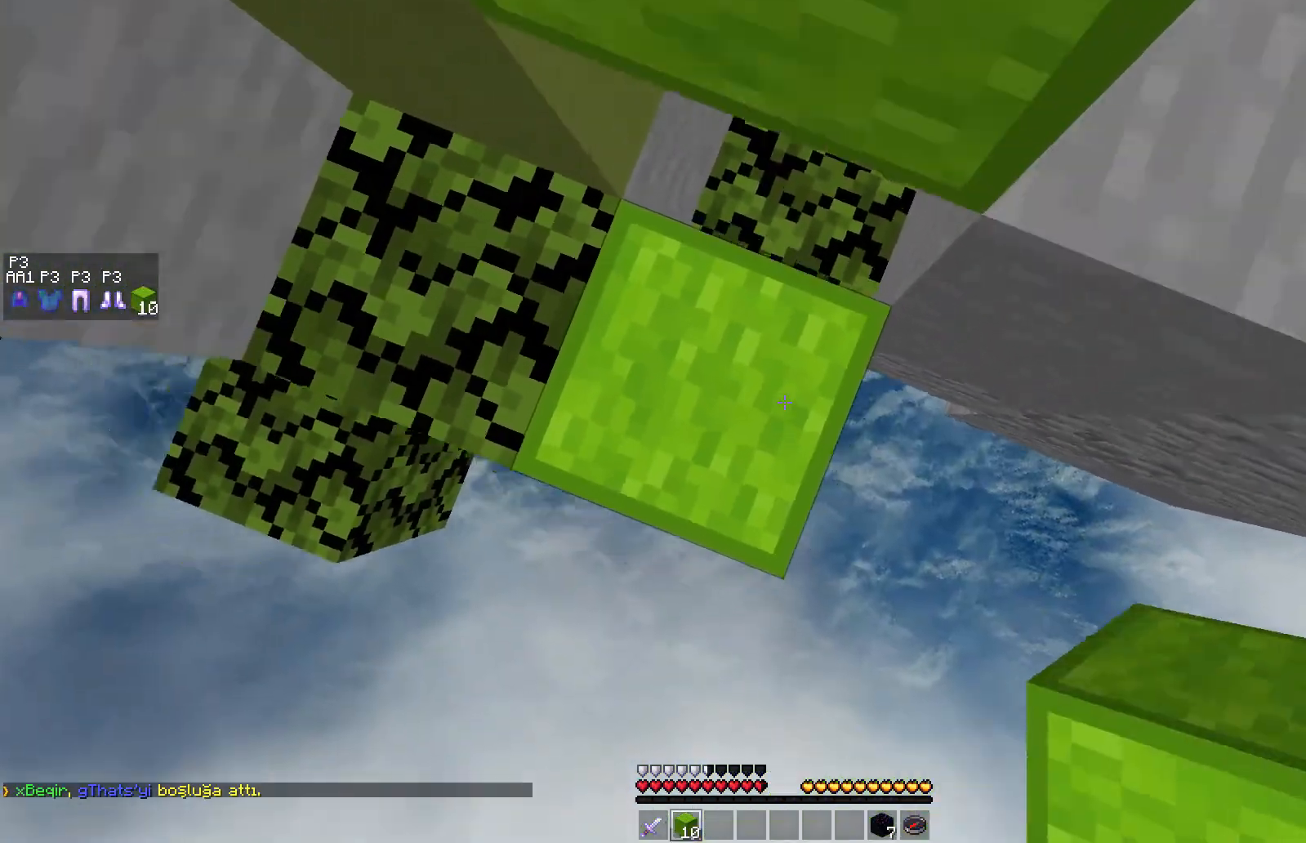
{"keys": ["space", "w"], "mouse": [], "events": [[67, "mouse_right", "down"], [133, "mouse_right", "up"], [200, "mouse_right", "down"], [233, "space", "up"], [267, "mouse_right", "up"], [350, "space", "down"], [433, "w", "down"]]}
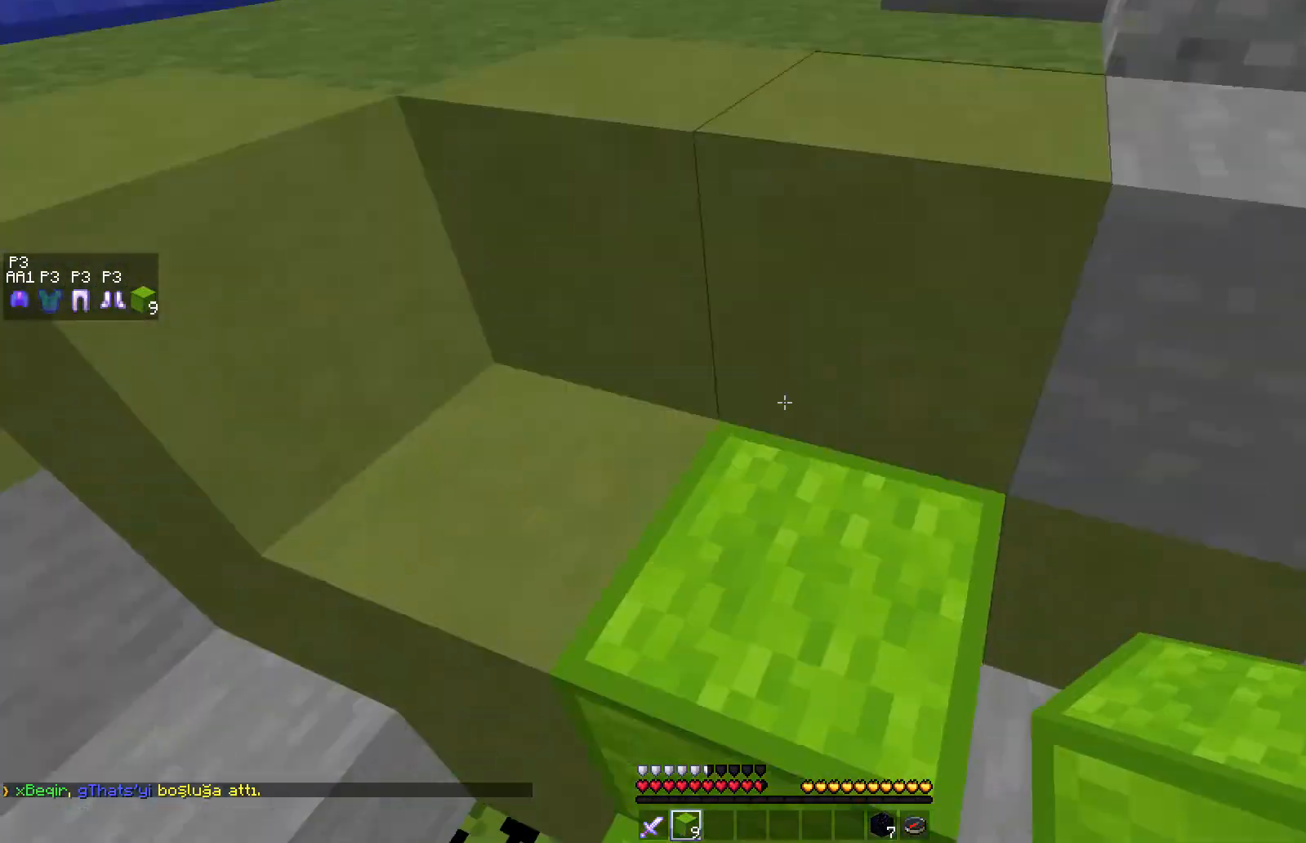
{"keys": ["space", "w"], "mouse": [], "events": [[100, "space", "up"], [300, "w", "up"], [333, "w", "down"], [367, "space", "down"]]}
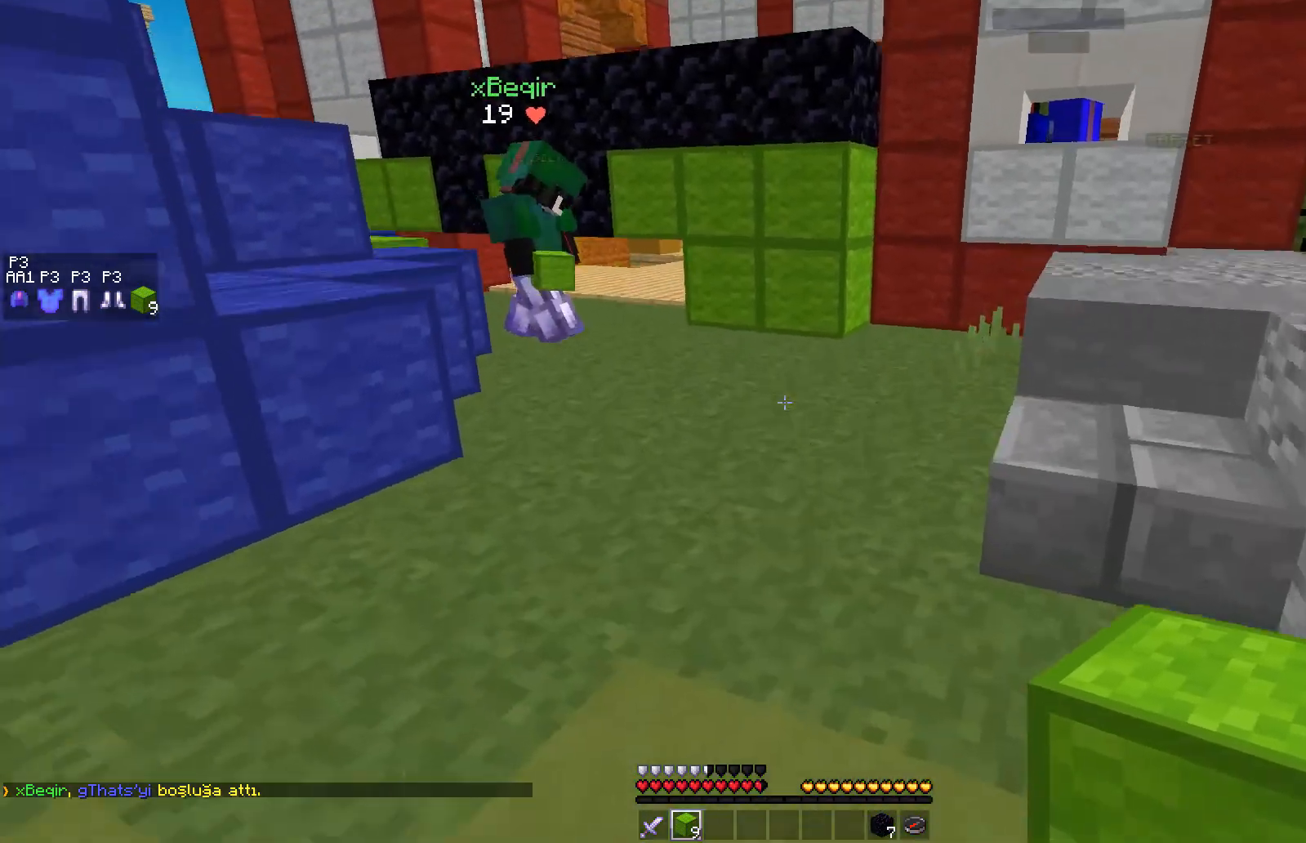
{"keys": ["w"], "mouse": [], "events": [[17, "space", "up"]]}
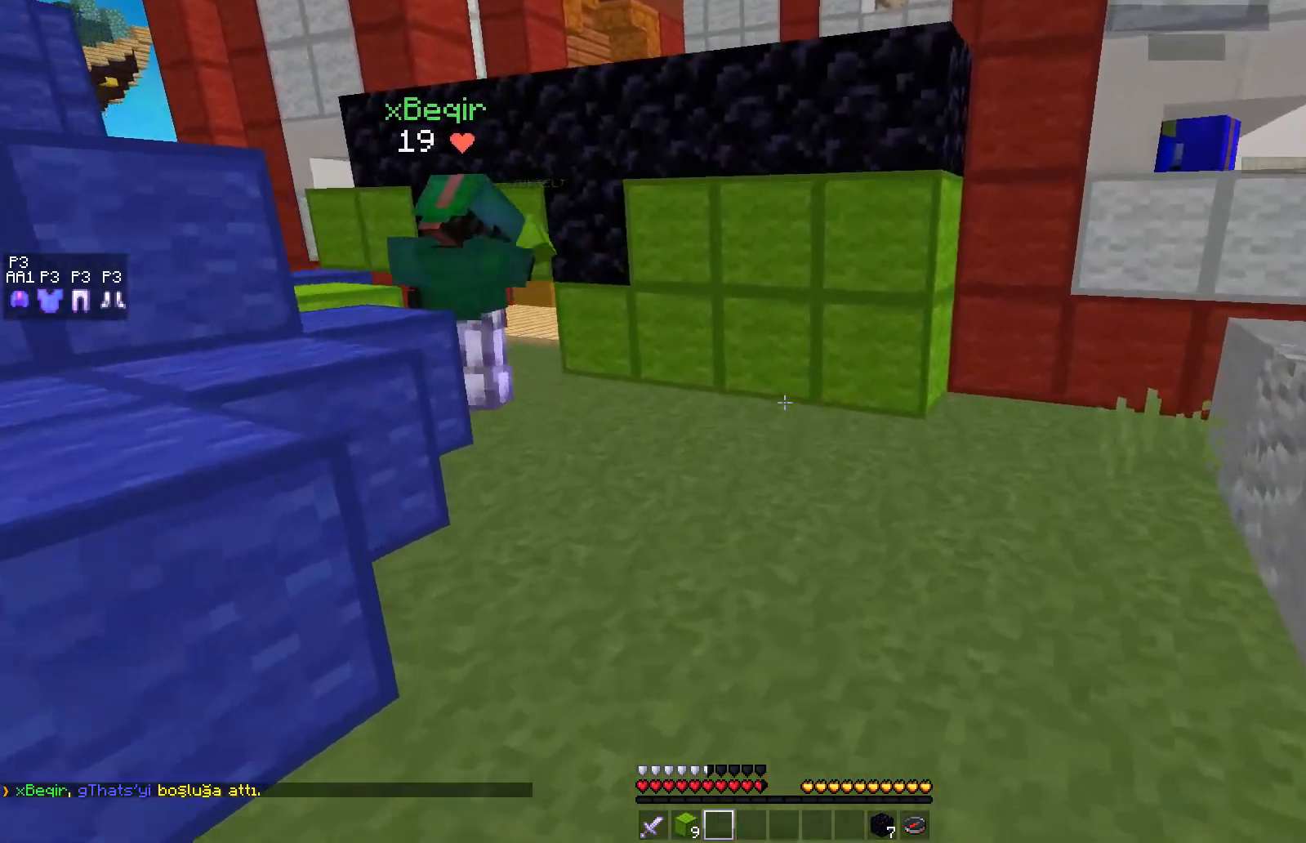
{"keys": [], "mouse": [], "events": [[433, "w", "up"]]}
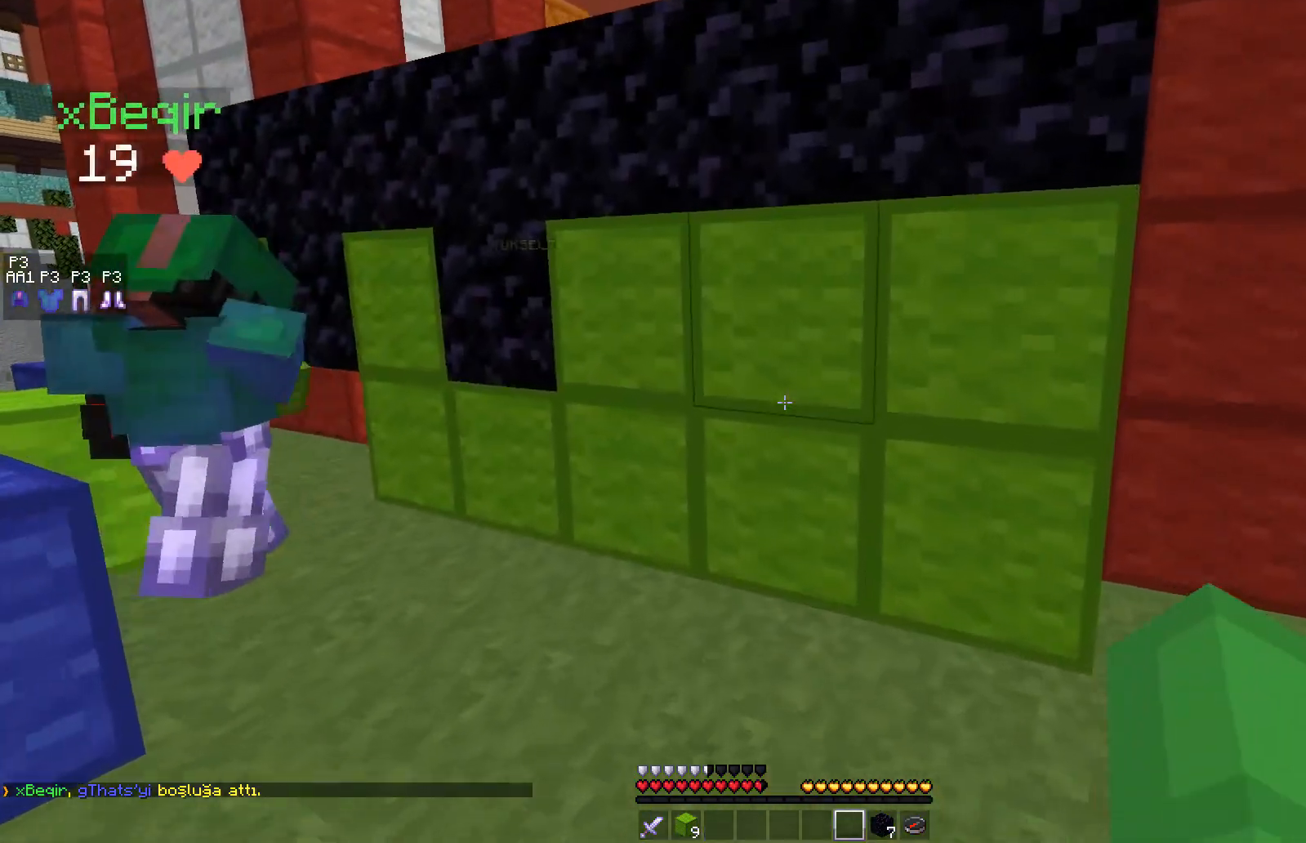
{"keys": [], "mouse": [], "events": []}
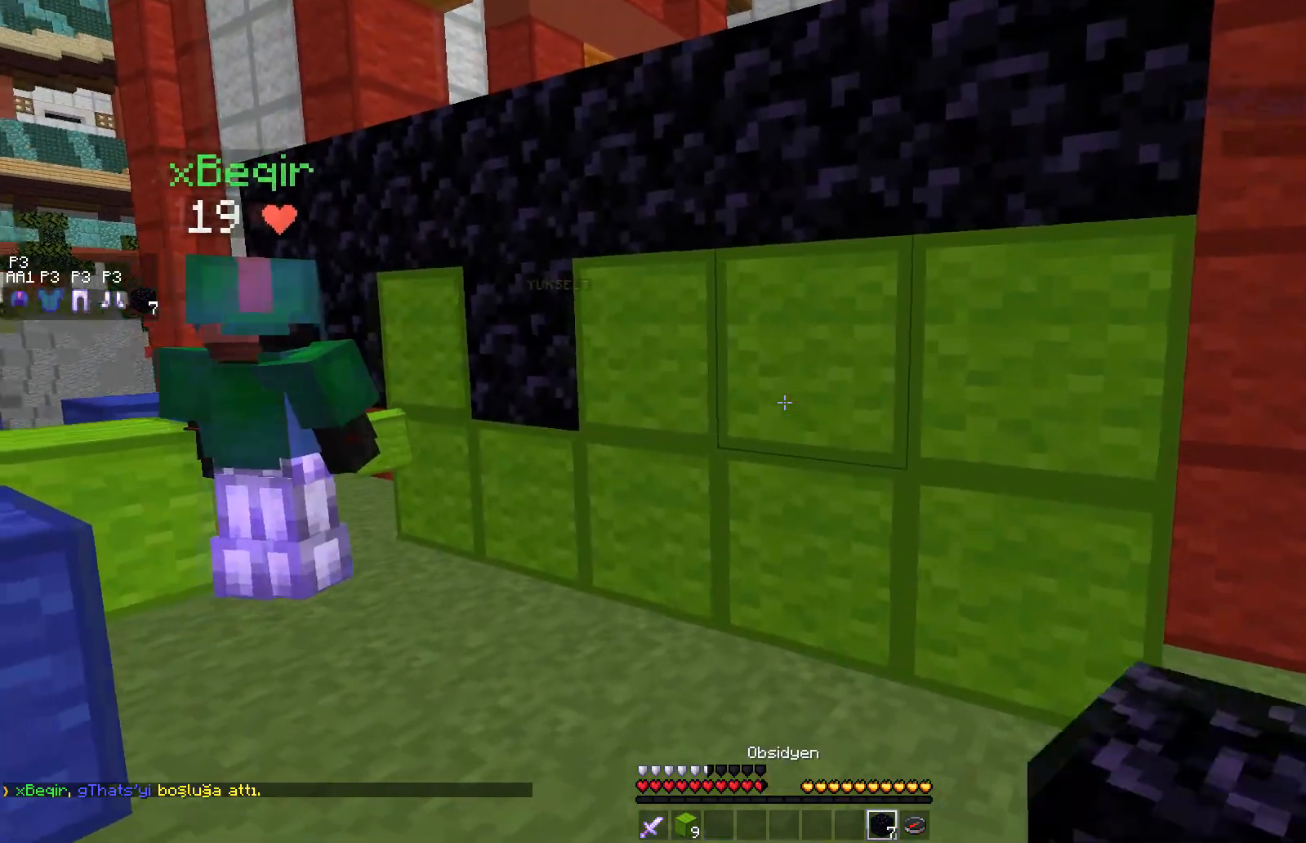
{"keys": [], "mouse": ["left"], "events": [[50, "w", "down"], [117, "a", "down"], [217, "w", "up"], [233, "a", "up"], [300, "mouse_left", "down"]]}
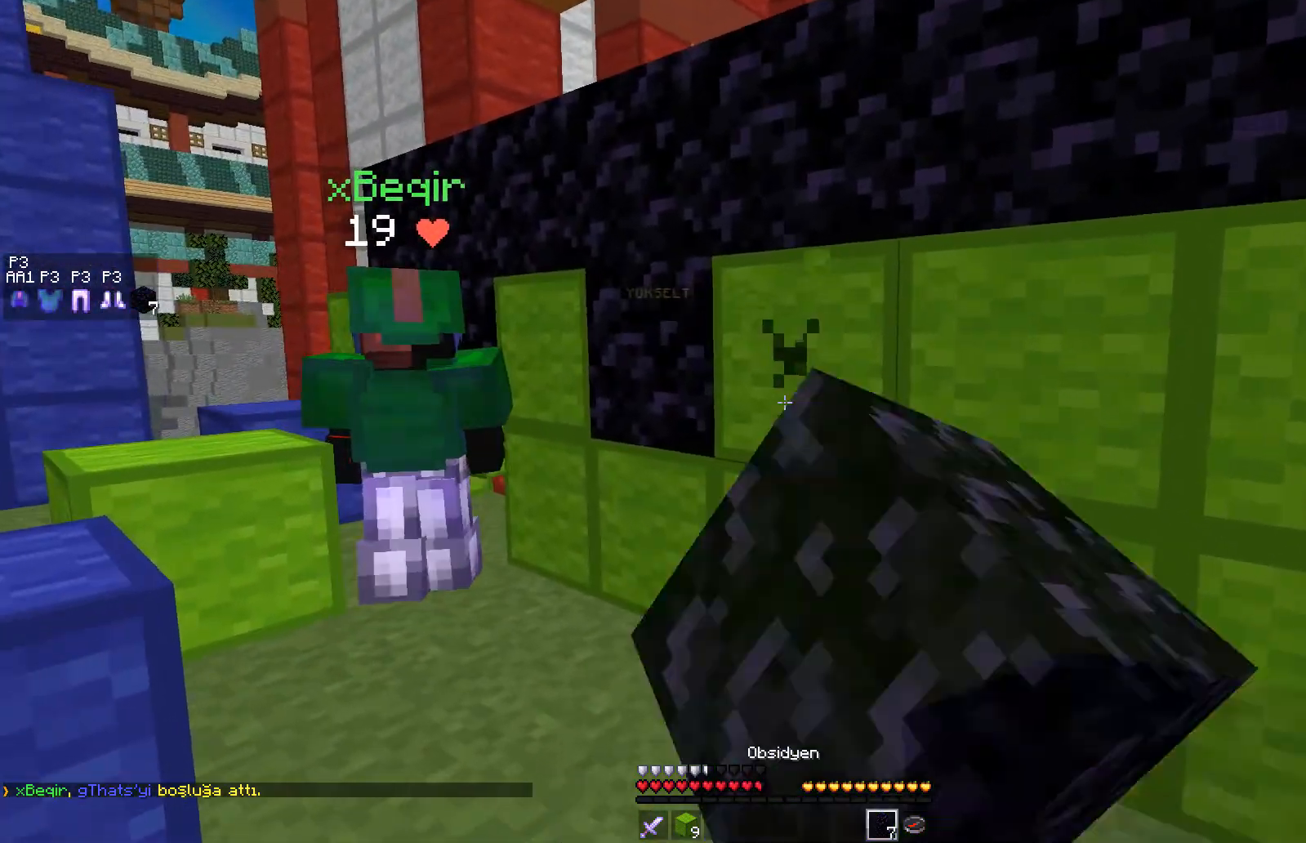
{"keys": ["w"], "mouse": ["left"], "events": [[300, "w", "down"]]}
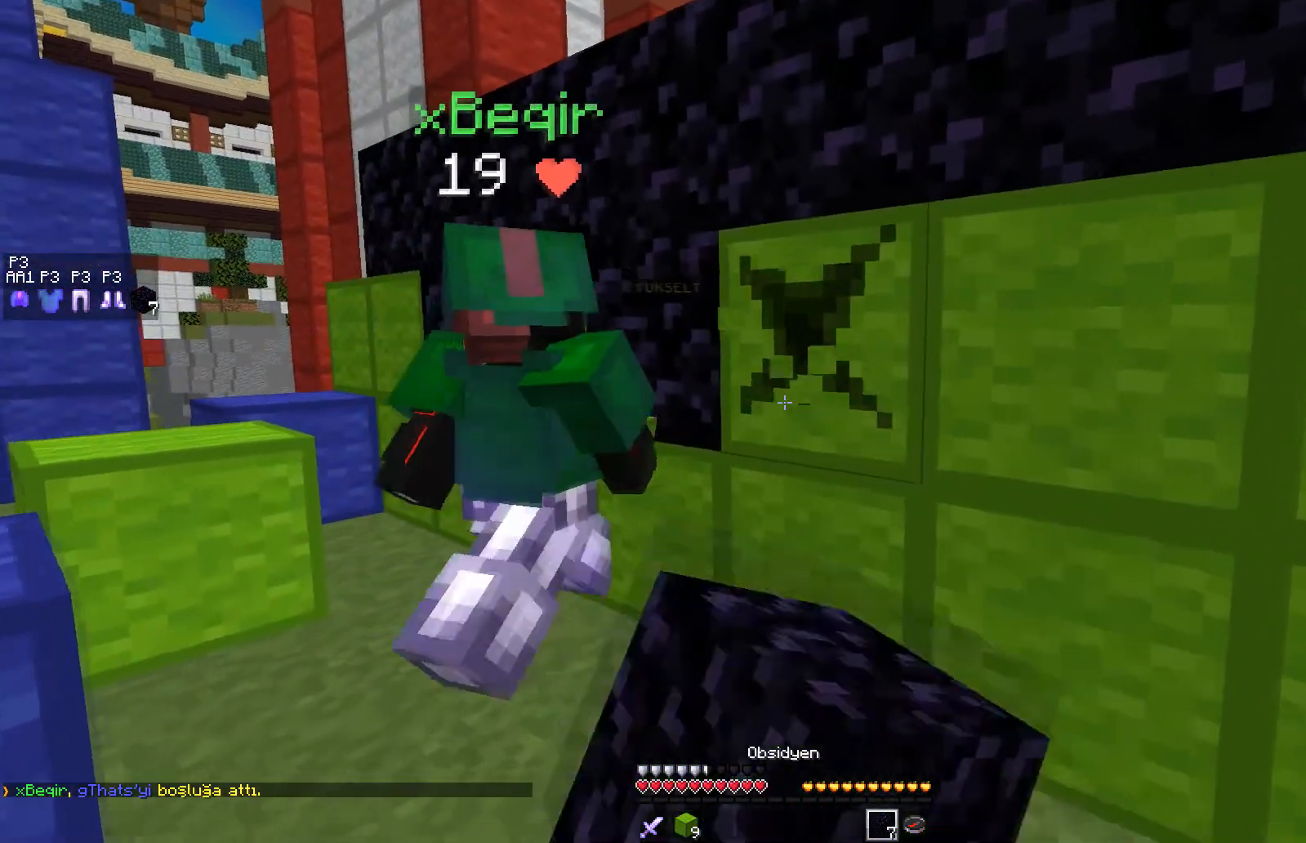
{"keys": ["w"], "mouse": ["left"], "events": [[50, "d", "down"], [350, "d", "up"]]}
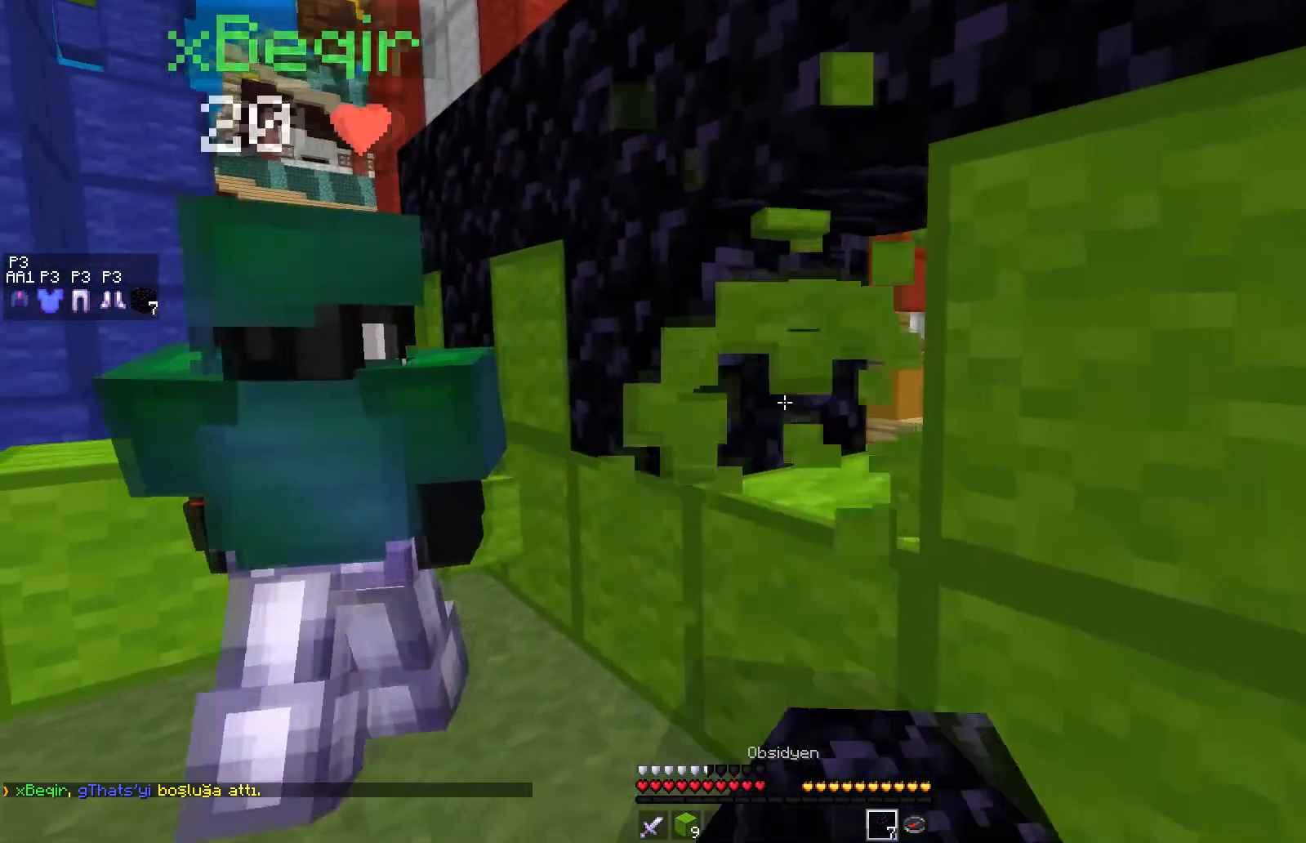
{"keys": [], "mouse": [], "events": [[17, "w", "up"], [83, "mouse_left", "up"], [367, "mouse_right", "down"], [450, "mouse_right", "up"]]}
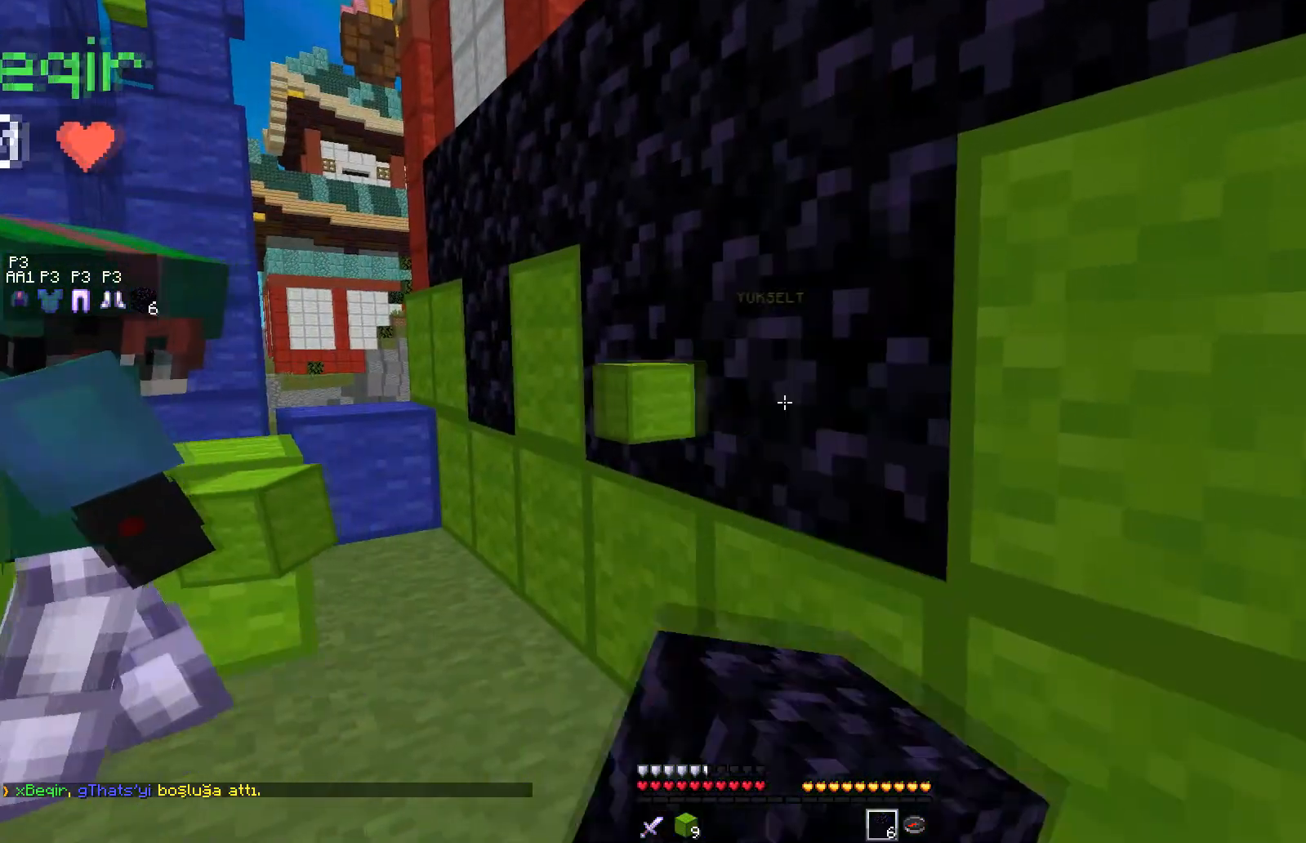
{"keys": [], "mouse": ["left"], "events": [[167, "d", "down"], [167, "mouse_left", "down"], [383, "d", "up"]]}
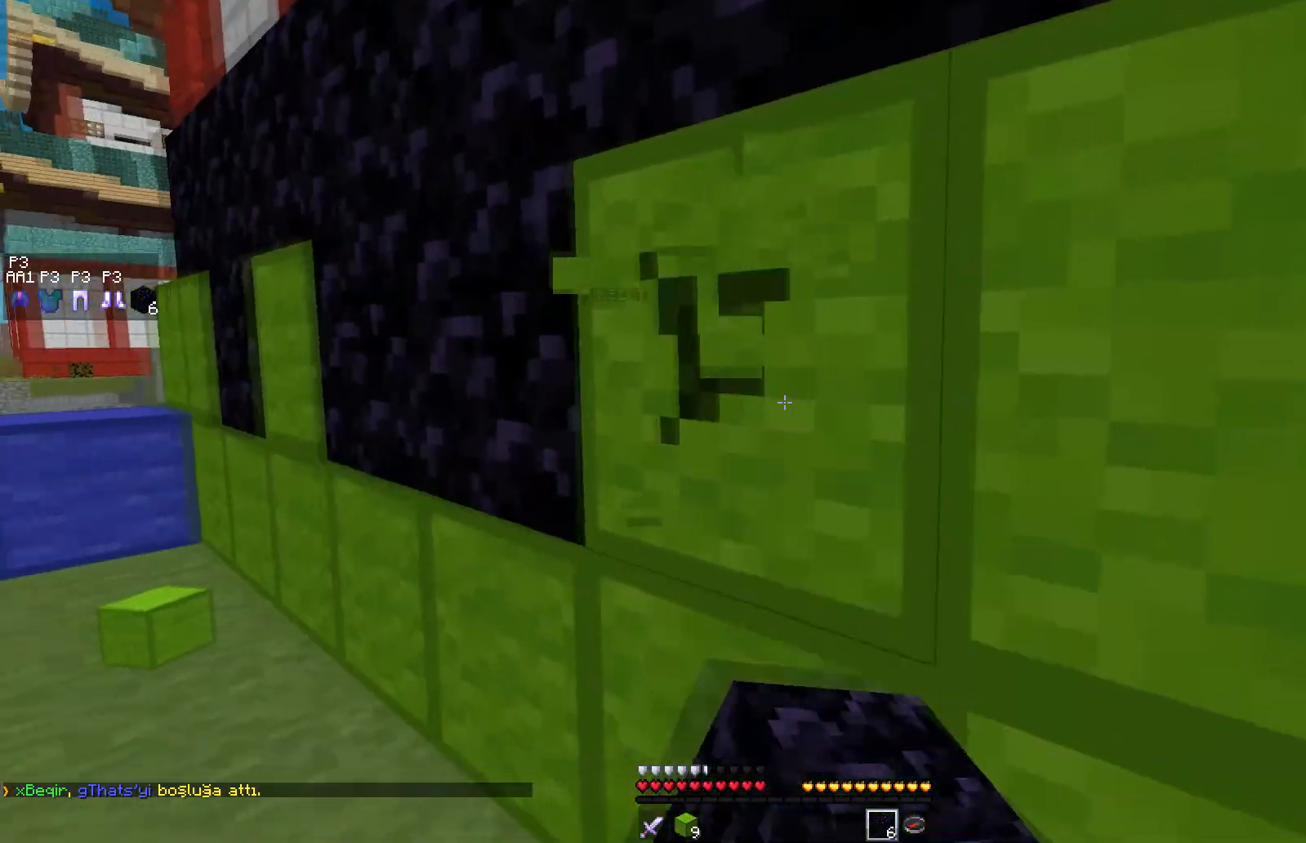
{"keys": [], "mouse": ["left"], "events": [[50, "s", "down"], [333, "s", "up"]]}
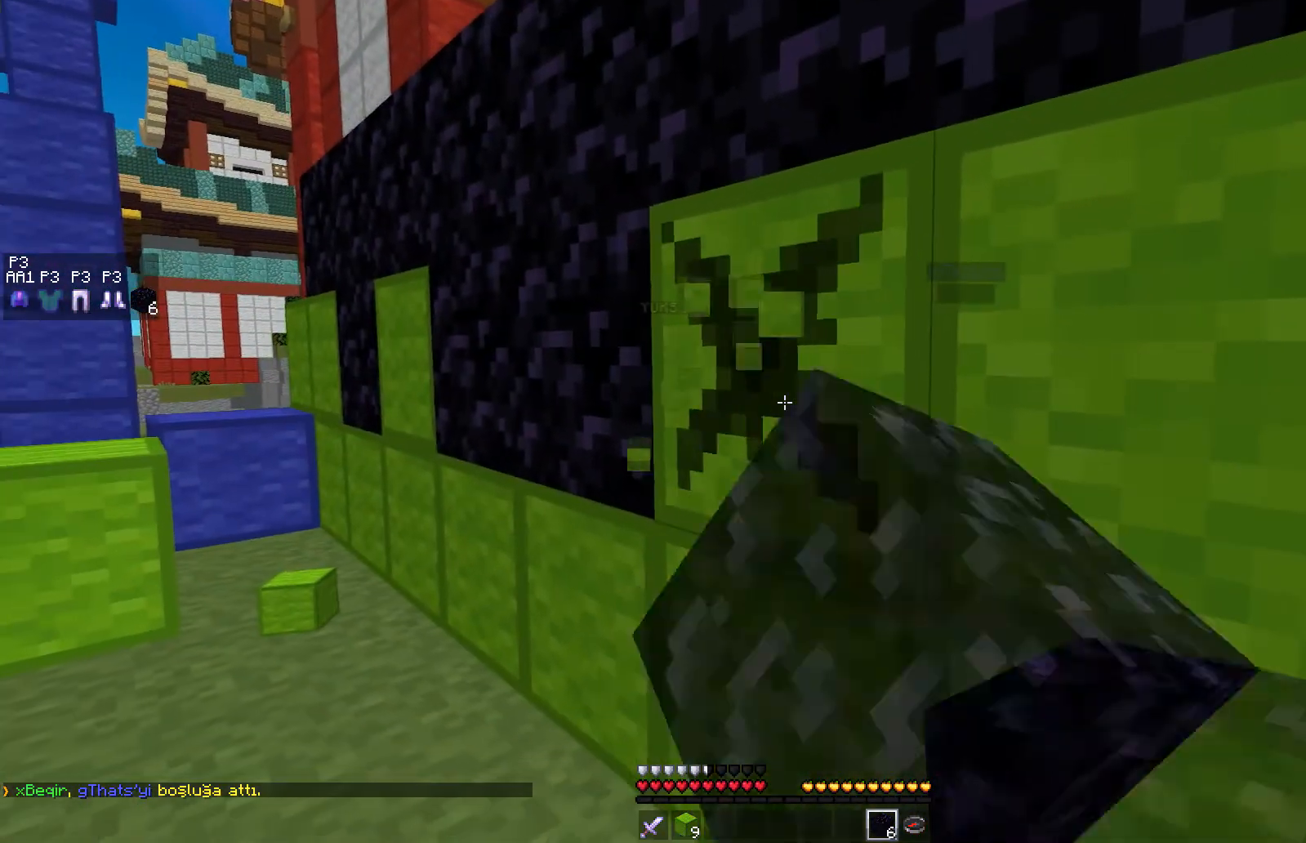
{"keys": [], "mouse": [], "events": [[183, "s", "down"], [283, "s", "up"], [483, "mouse_left", "up"]]}
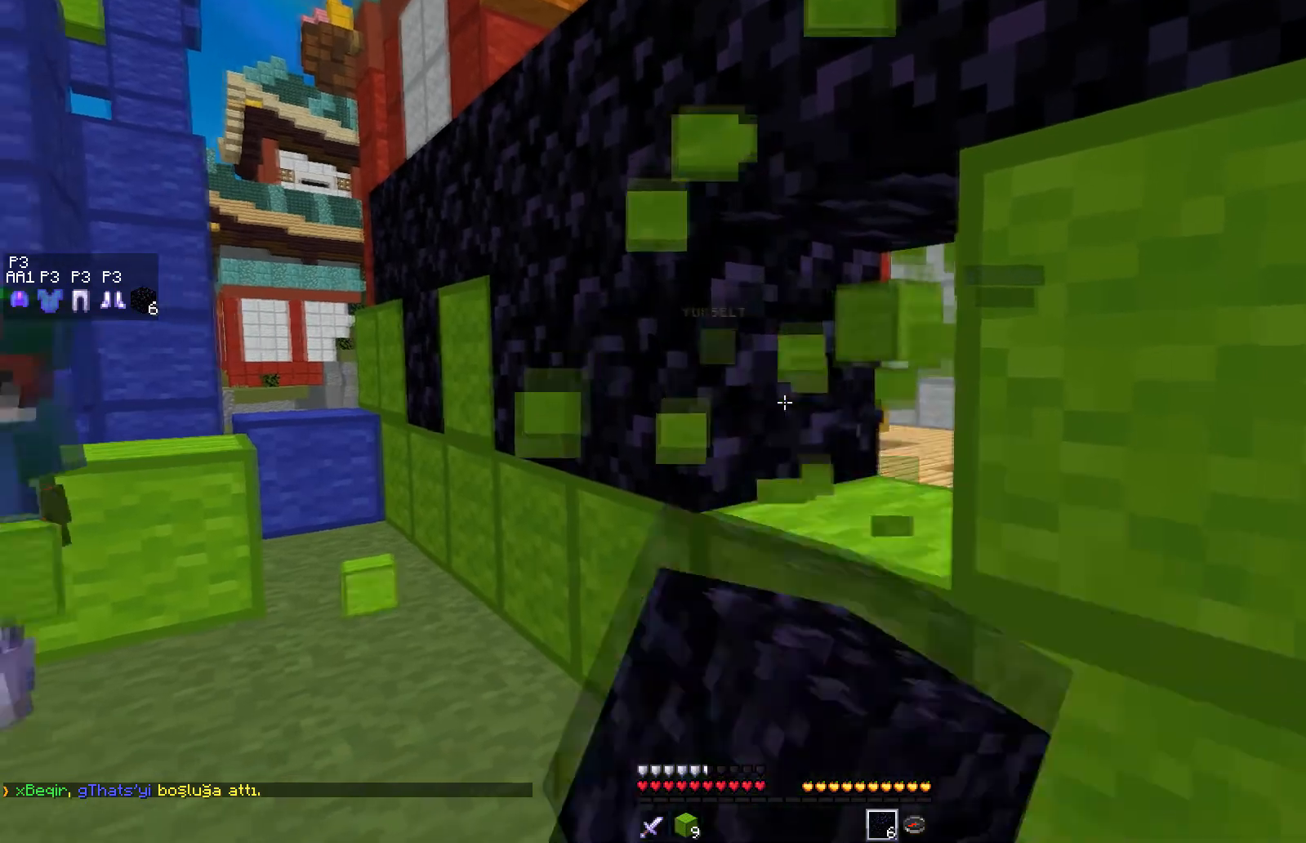
{"keys": ["d", "s"], "mouse": ["left"], "events": [[17, "mouse_right", "down"], [117, "mouse_right", "up"], [250, "s", "down"], [400, "d", "down"], [400, "mouse_left", "down"]]}
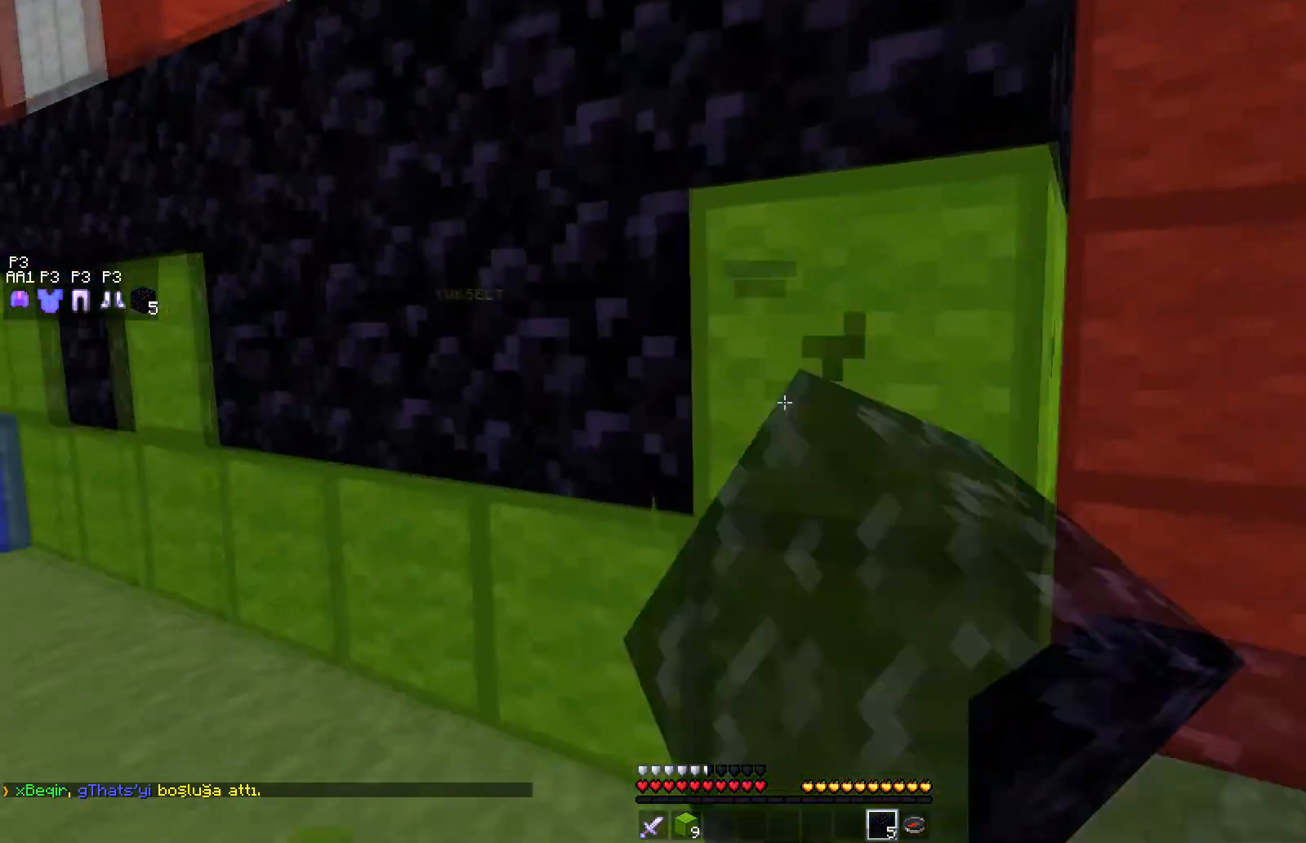
{"keys": [], "mouse": ["left"], "events": [[50, "s", "up"], [67, "d", "up"], [300, "d", "down"], [400, "d", "up"]]}
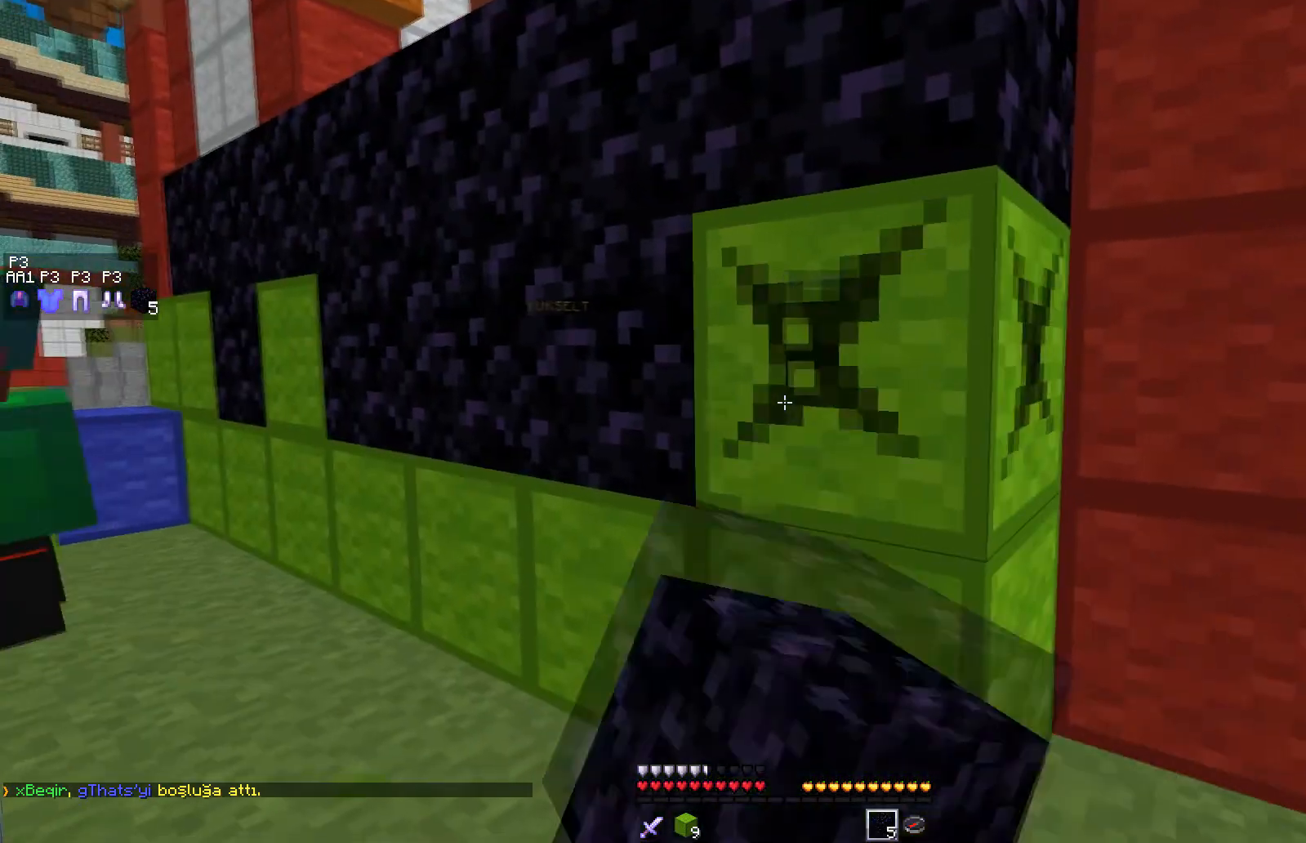
{"keys": [], "mouse": ["left"], "events": [[167, "d", "down"], [333, "d", "up"]]}
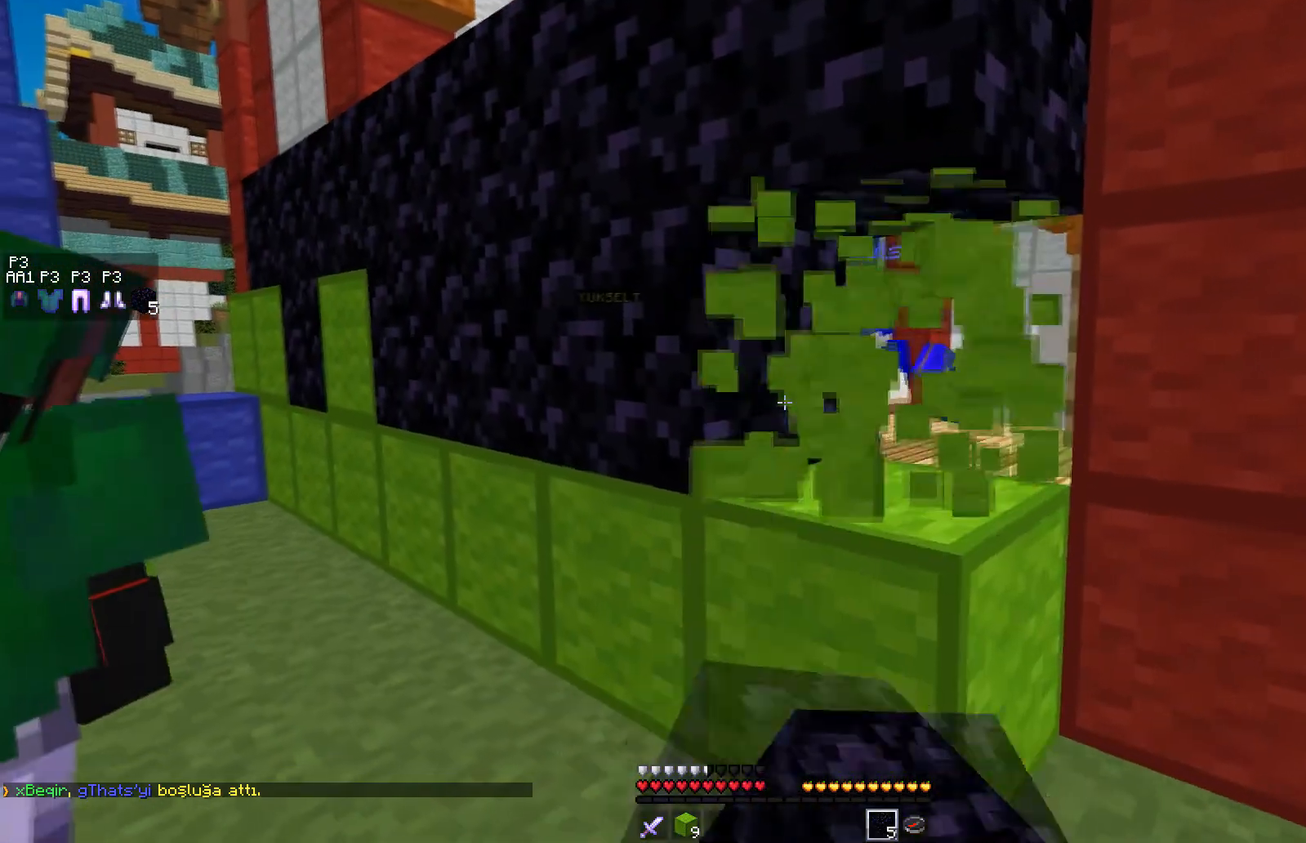
{"keys": [], "mouse": [], "events": [[200, "mouse_left", "up"], [283, "mouse_right", "down"], [367, "mouse_right", "up"]]}
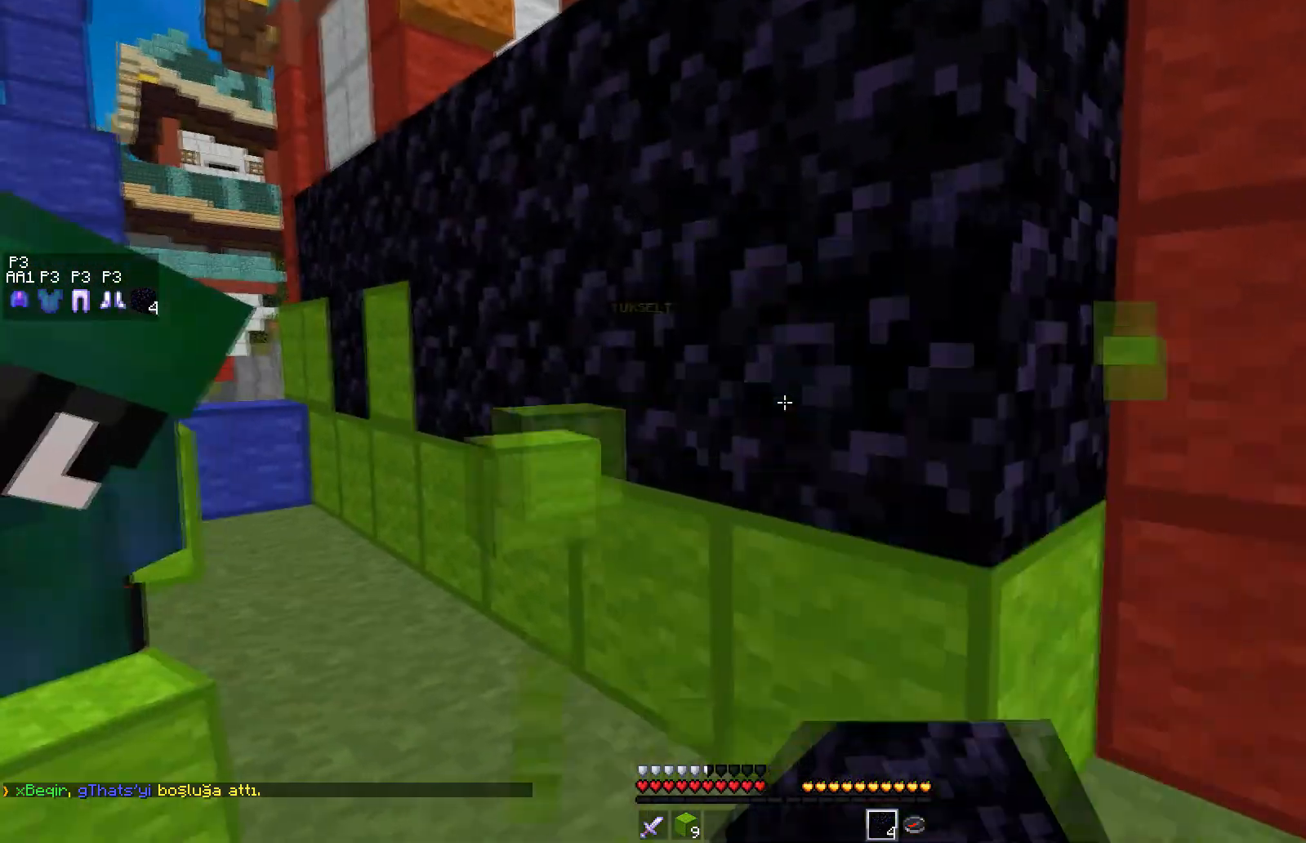
{"keys": ["space", "w"], "mouse": [], "events": [[17, "a", "down"], [133, "w", "down"], [350, "a", "up"], [383, "space", "down"]]}
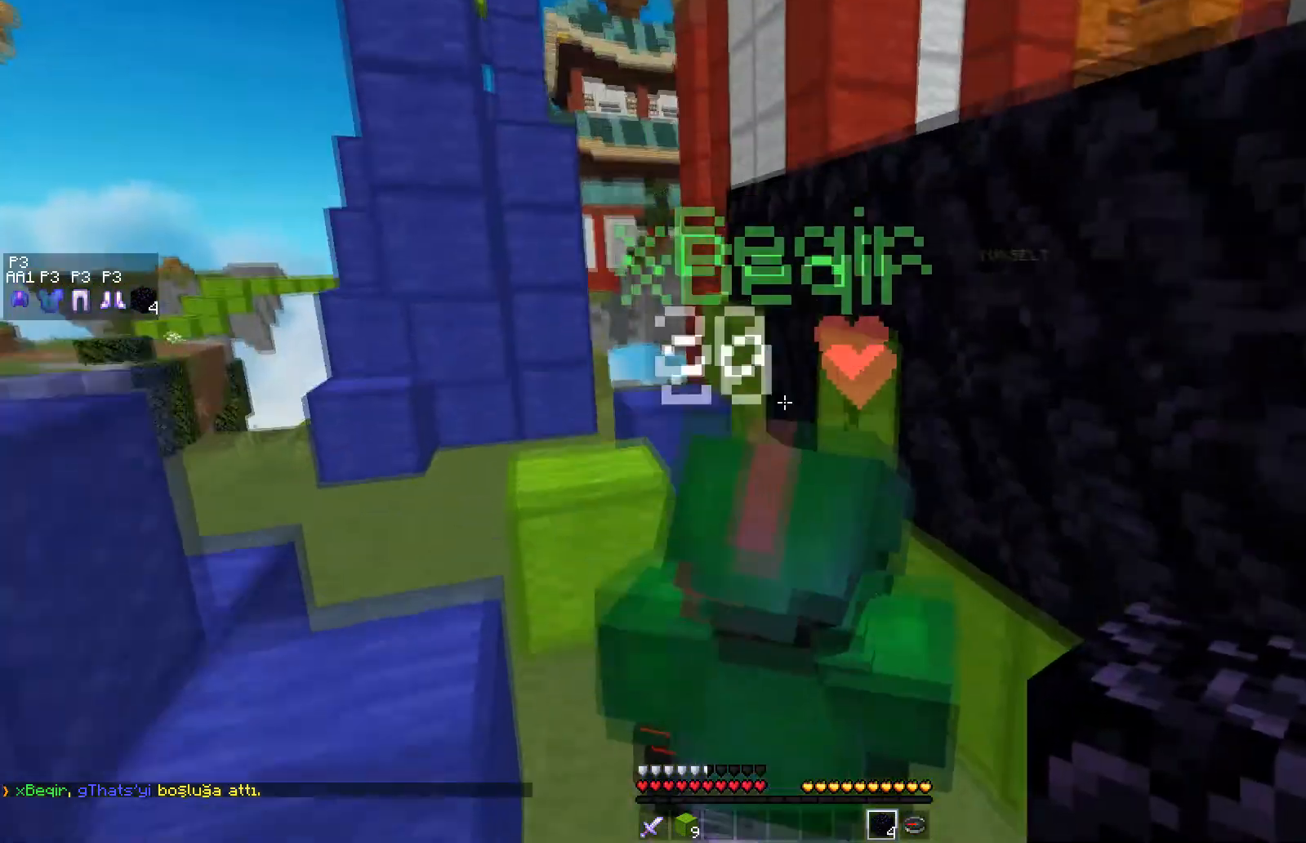
{"keys": ["a"], "mouse": [], "events": [[33, "space", "up"], [267, "a", "down"], [367, "w", "up"]]}
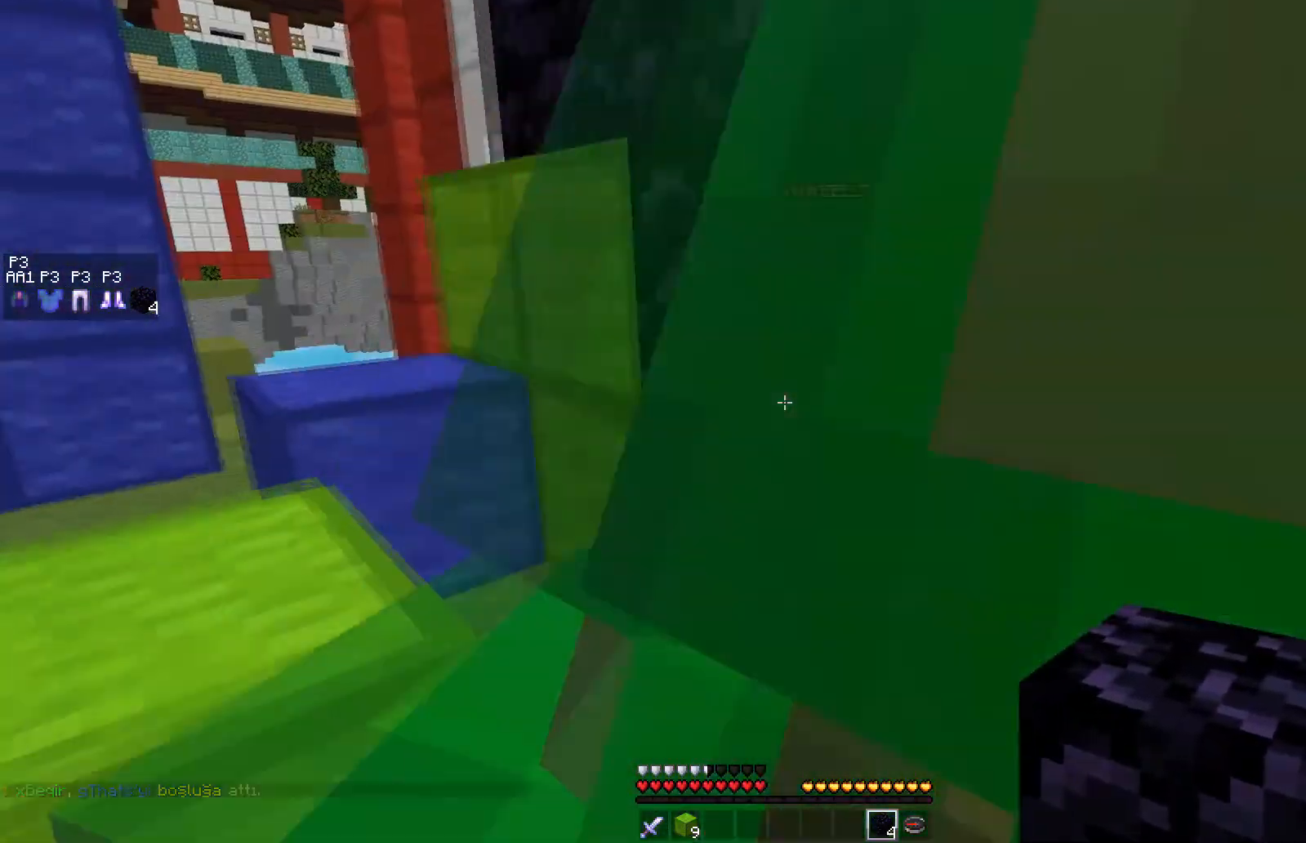
{"keys": ["a"], "mouse": [], "events": [[33, "space", "down"], [250, "space", "up"]]}
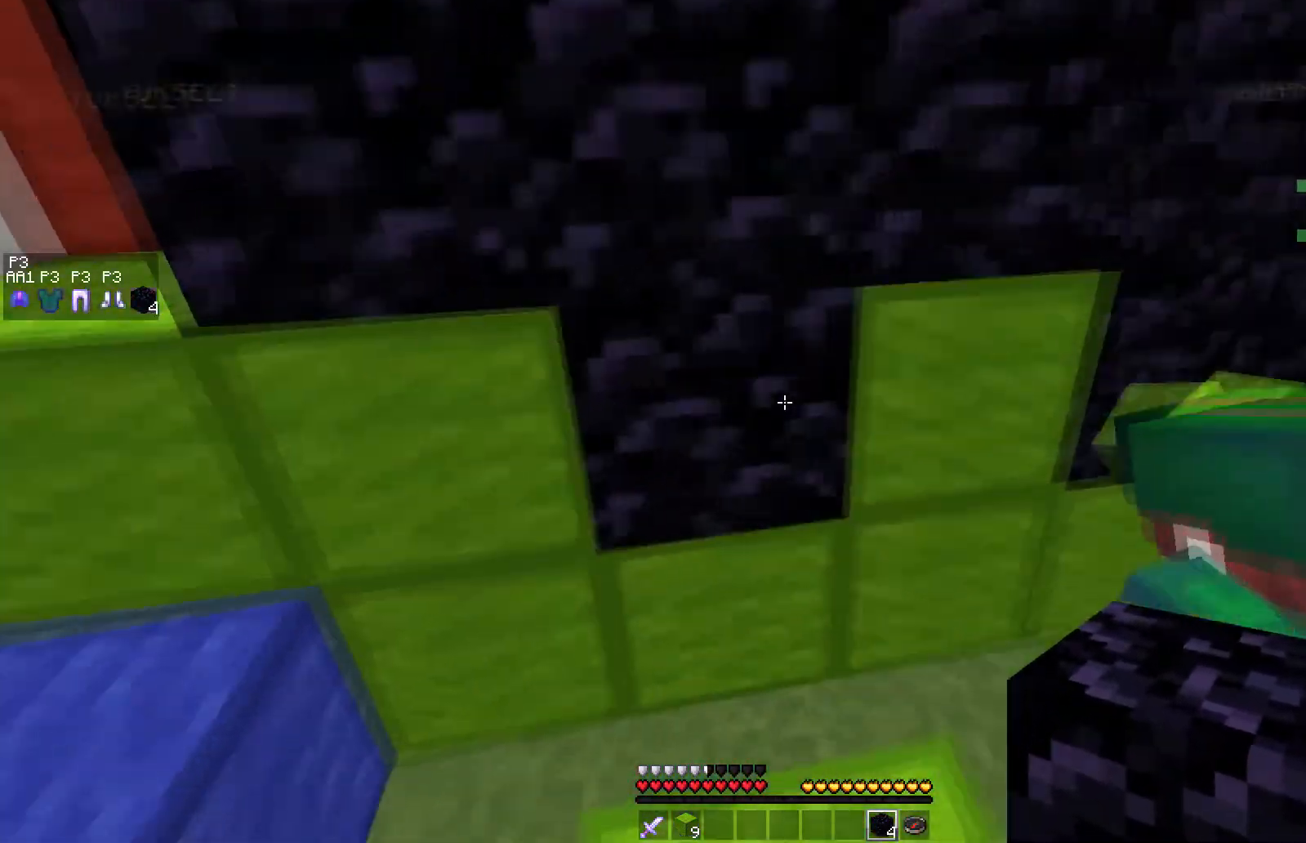
{"keys": [], "mouse": [], "events": [[17, "a", "up"]]}
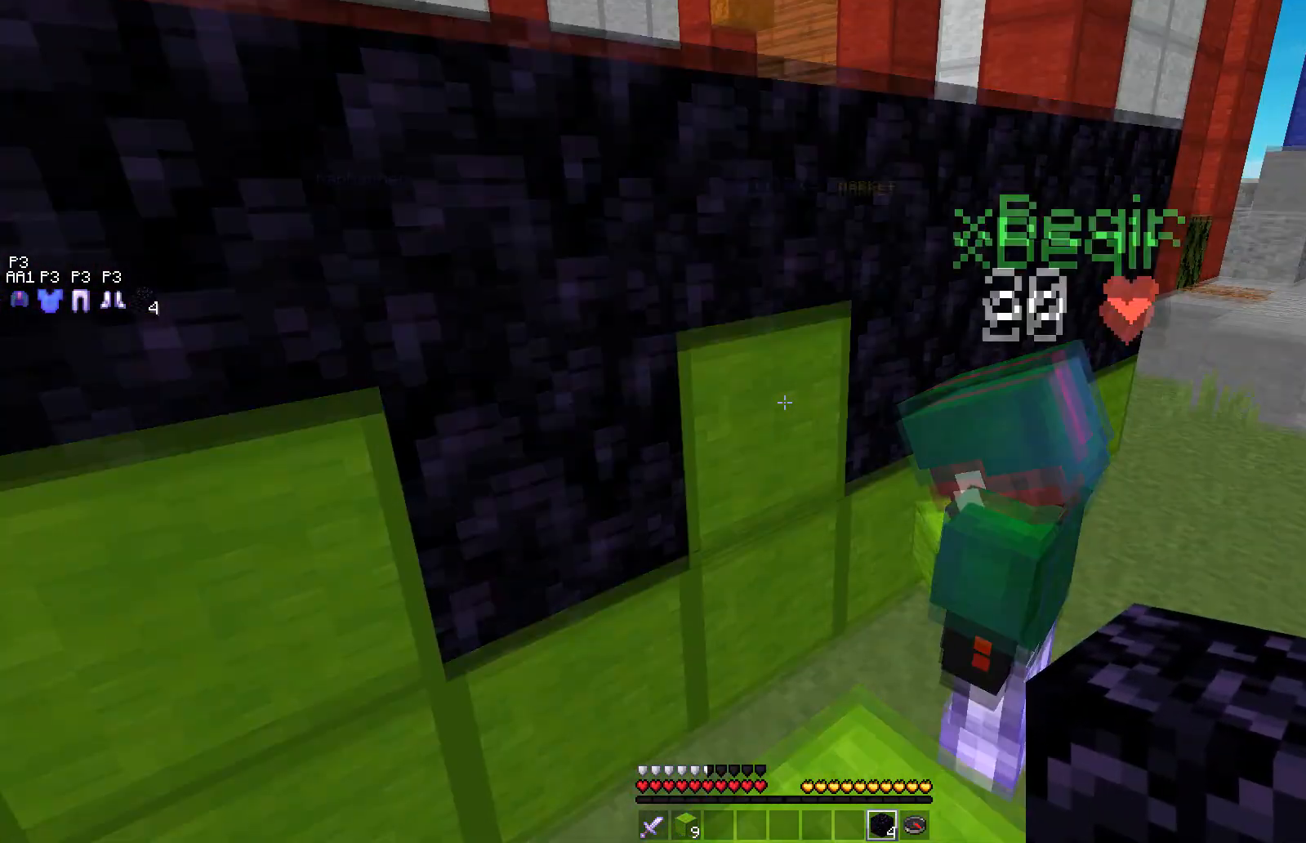
{"keys": [], "mouse": ["left"], "events": [[317, "mouse_left", "down"]]}
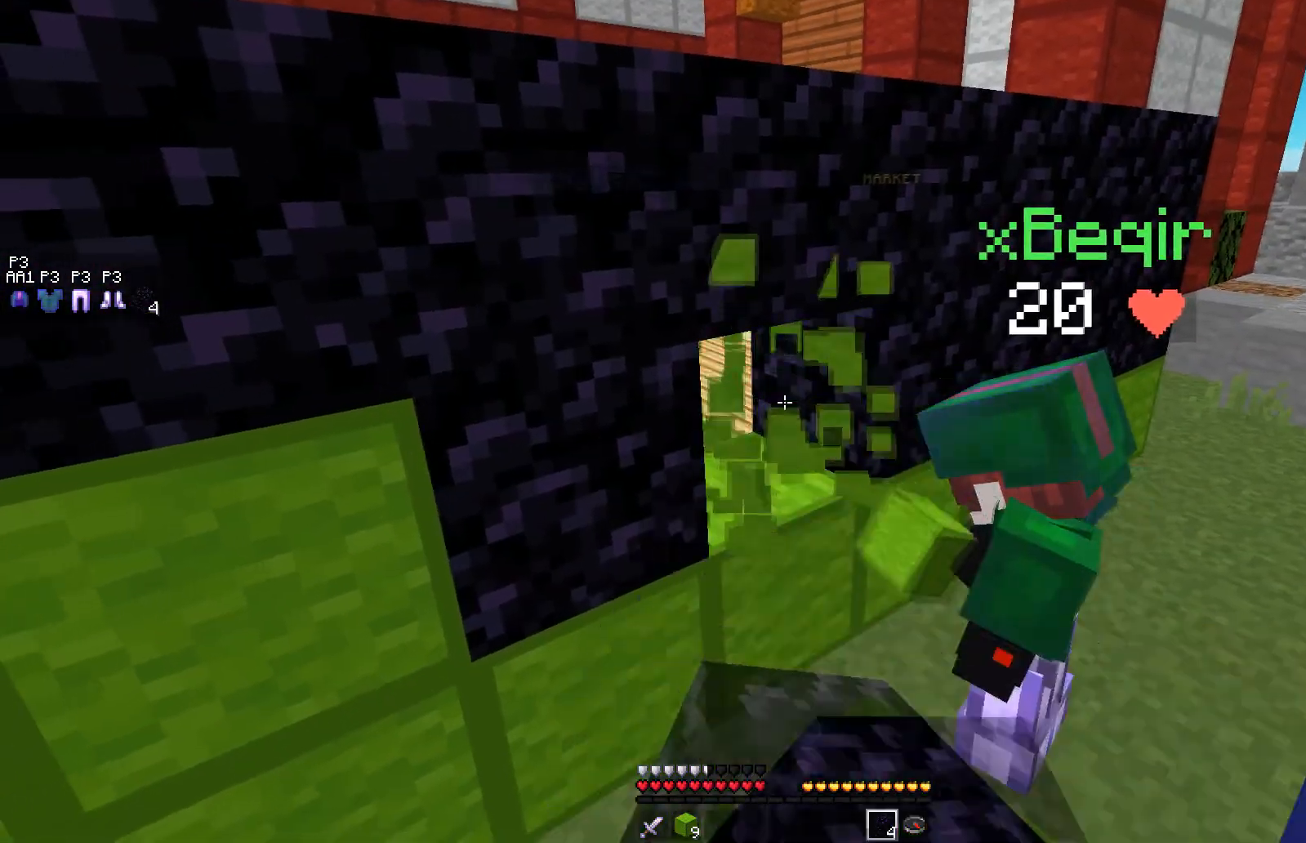
{"keys": [], "mouse": [], "events": [[233, "mouse_left", "up"]]}